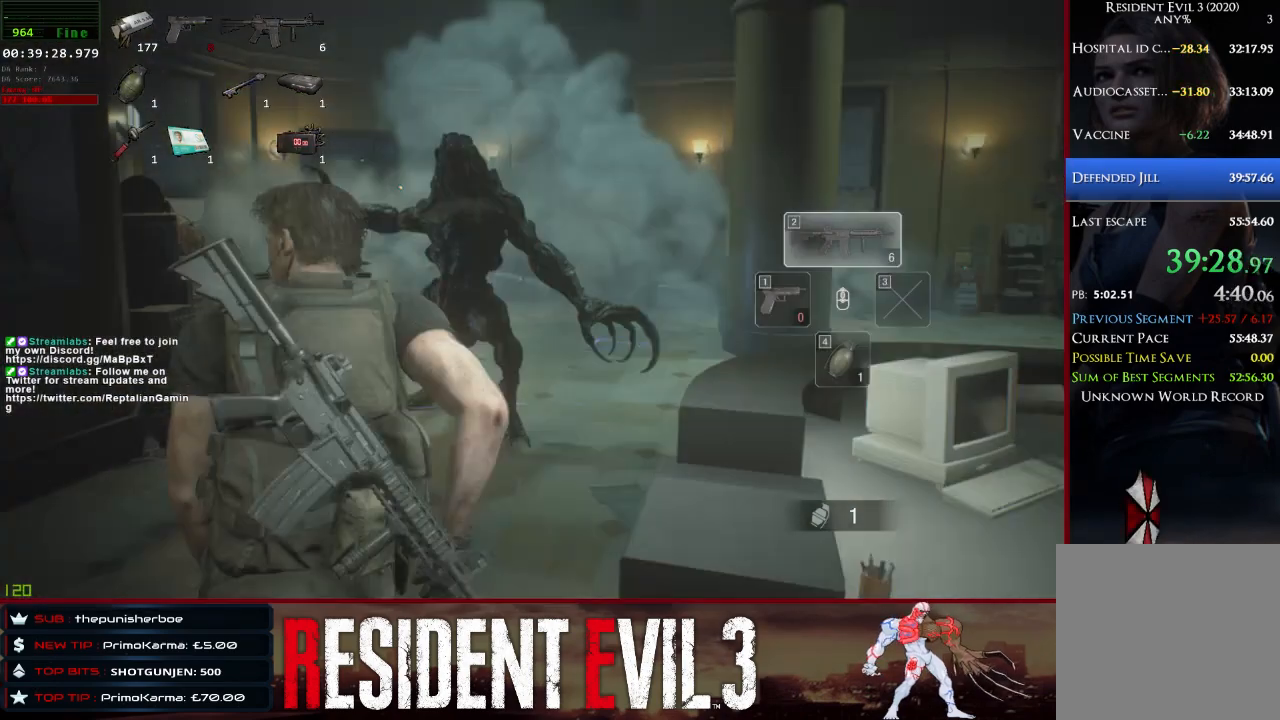
Gameplay with keyboard and mouse; each line is a JSON object with the keys and mouse buttons held at the frame after it. "events" lists presses ("down") and releases ("up") of "1", "2", "3", "4", "a", "d", "e", "f", "q", "r", "s", "shift", "space", "tab", "w", "mouse_left", "mouse_wheel" and "mouse_right" between this image and that frame as [ms after this image, input, new state], when the widget could be followed in between. "mouse_left", "mouse_wheel", "mouse_right" = the "left", "wheel", "right" buttons of the "mouse" list. No other keys are recorded. "wheel" means that the mouse wheel is clicked or scrolled. Not read: mouse_move.
{"keys": ["r", "shift", "w"], "mouse": [], "events": [[267, "r", "down"], [400, "r", "up"], [500, "r", "down"]]}
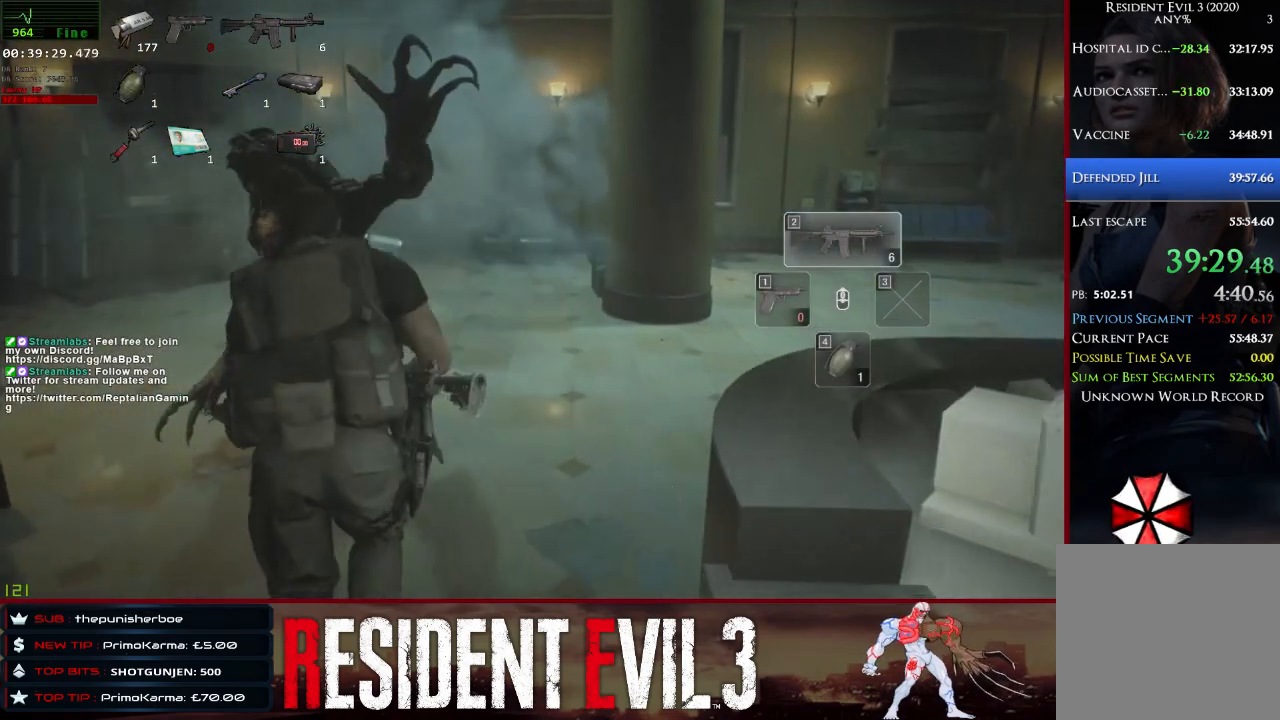
{"keys": ["shift"], "mouse": [], "events": [[83, "r", "up"], [183, "r", "down"], [283, "r", "up"], [317, "r", "down"], [417, "w", "up"], [467, "r", "up"]]}
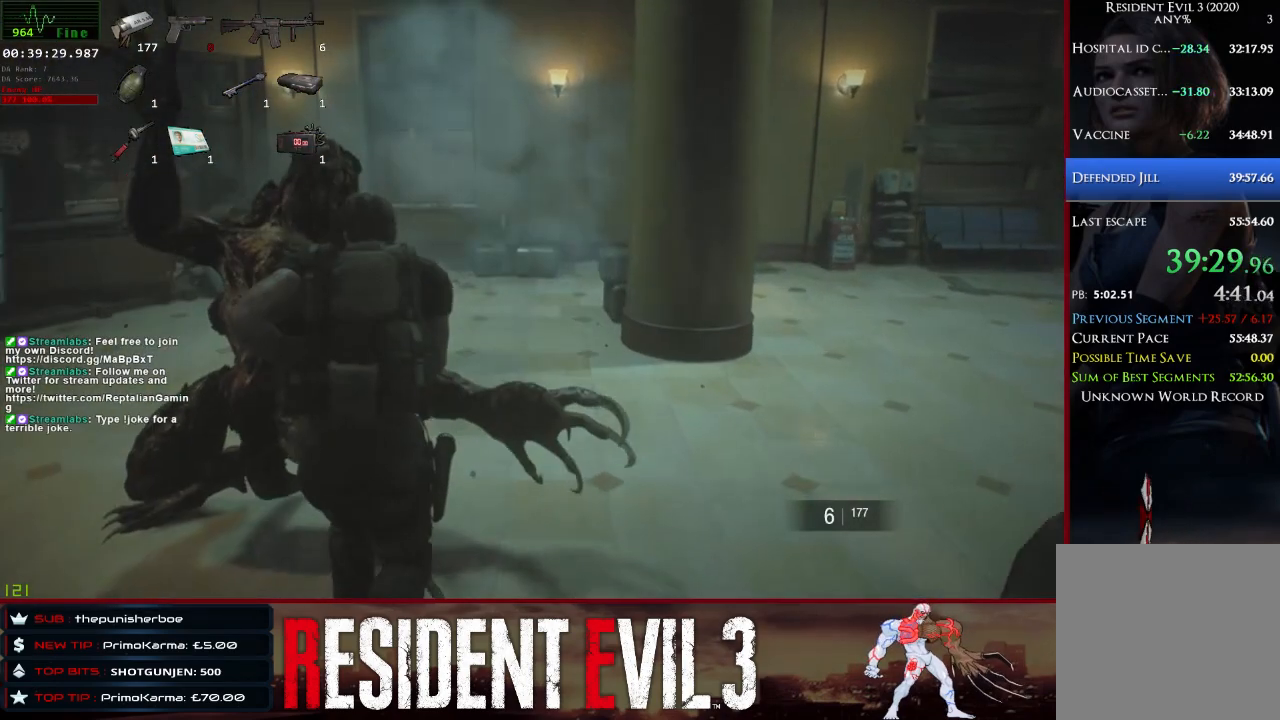
{"keys": ["shift"], "mouse": [], "events": [[67, "r", "down"], [200, "r", "up"]]}
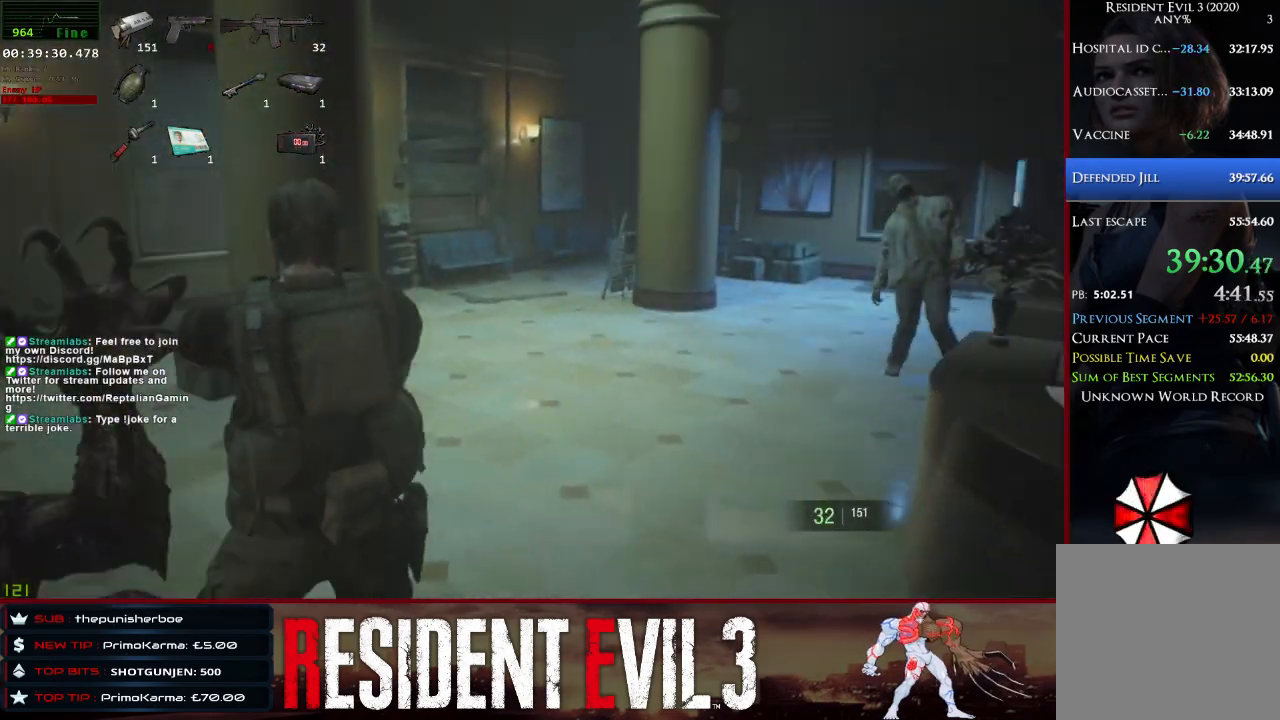
{"keys": ["shift", "w"], "mouse": [], "events": [[167, "d", "down"], [400, "d", "up"], [400, "w", "down"]]}
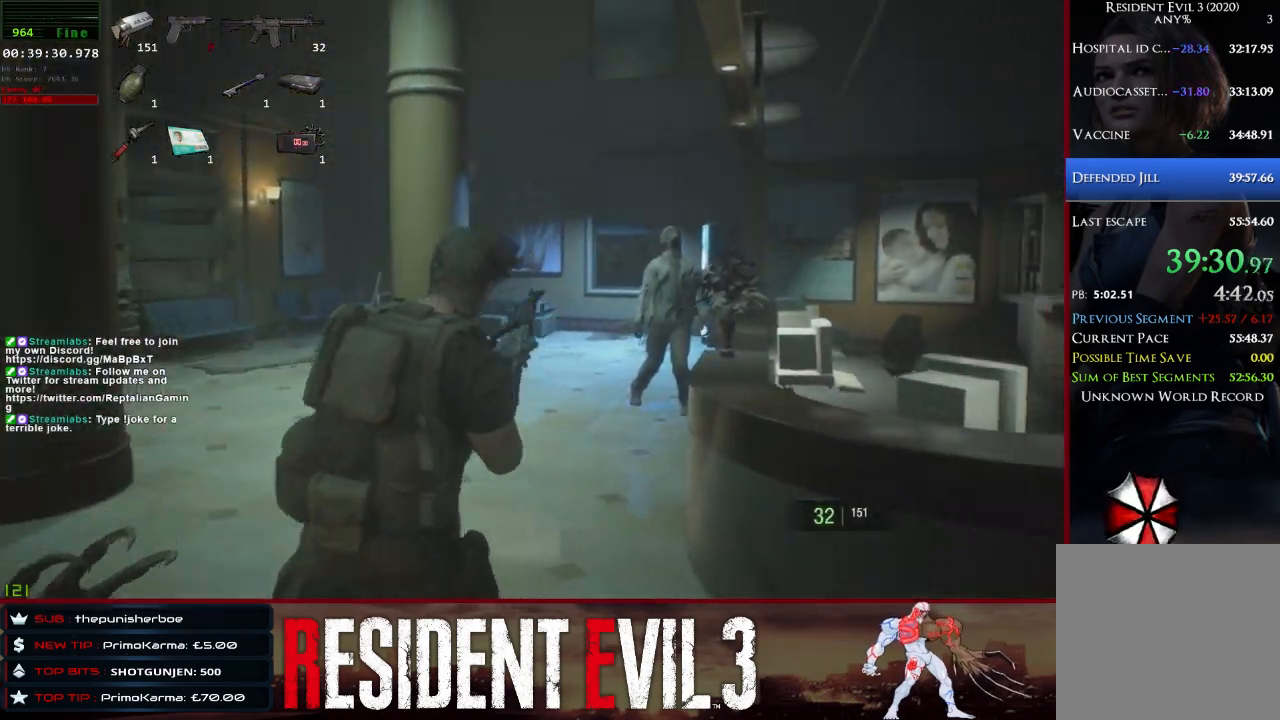
{"keys": ["shift", "w"], "mouse": ["right"], "events": [[83, "mouse_right", "down"]]}
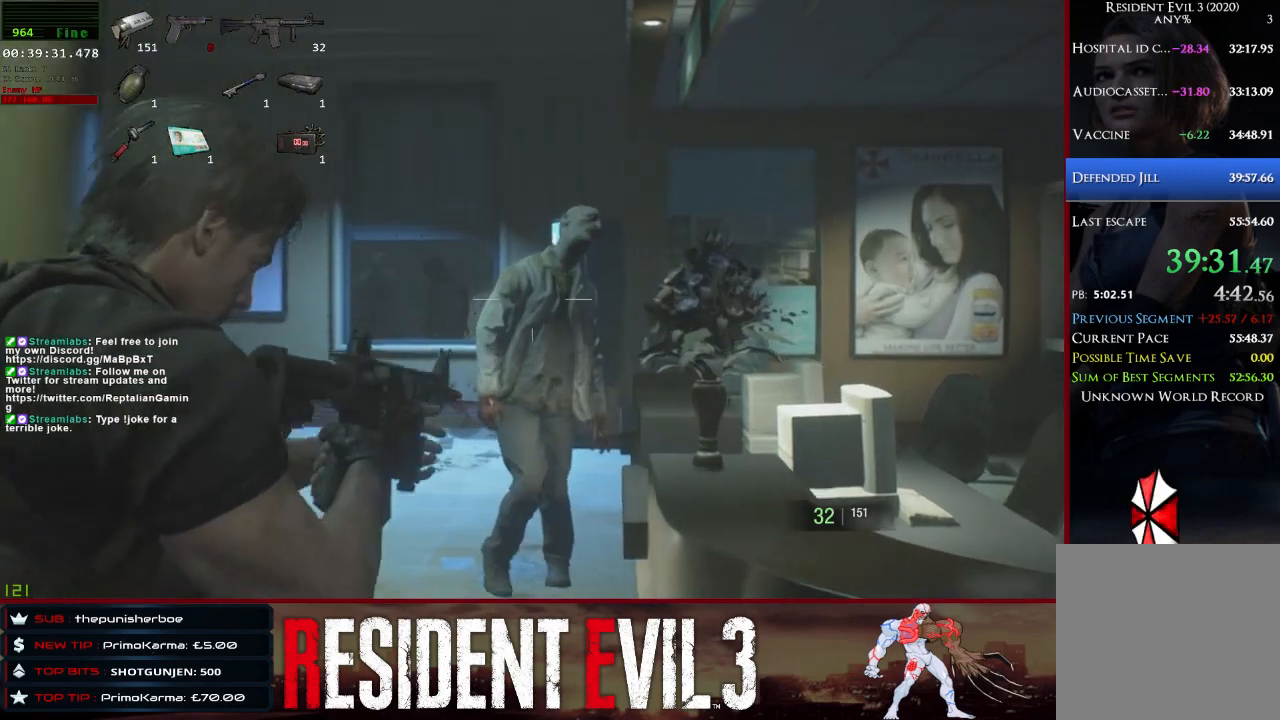
{"keys": ["shift", "w"], "mouse": ["left", "right"], "events": [[67, "mouse_left", "down"]]}
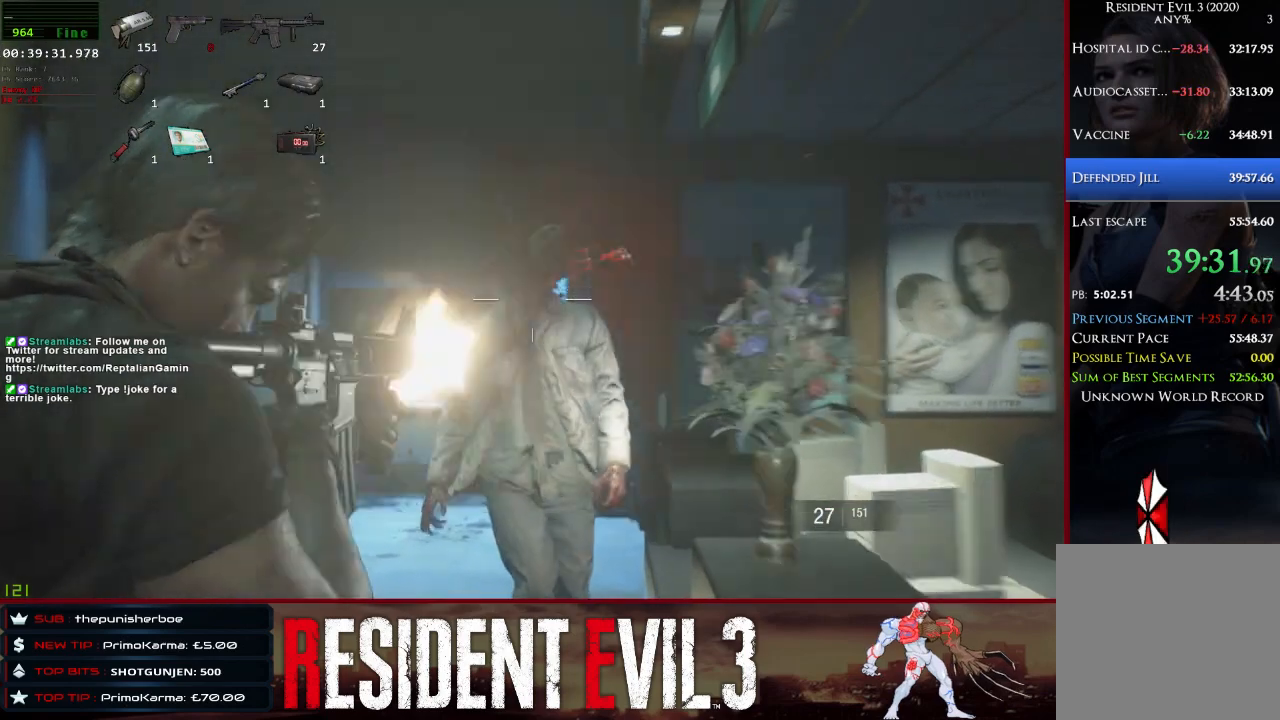
{"keys": ["shift"], "mouse": [], "events": [[117, "w", "up"], [450, "mouse_left", "up"], [450, "mouse_right", "up"]]}
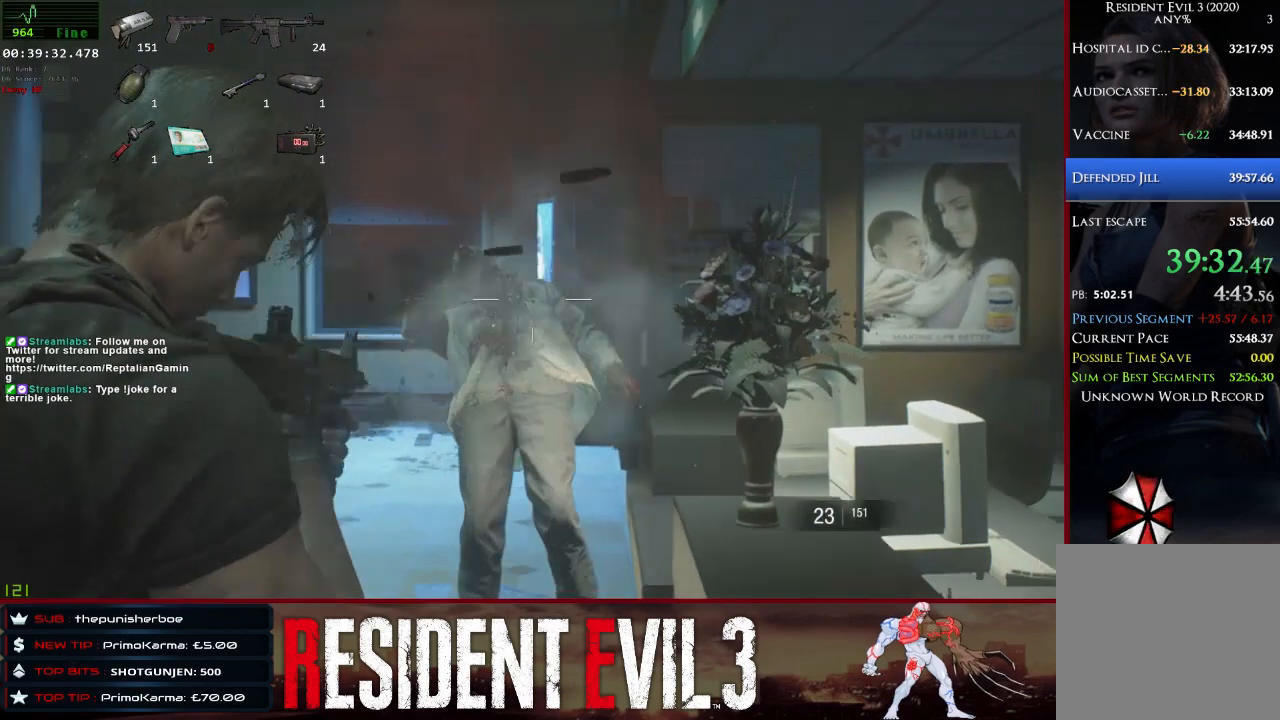
{"keys": ["shift", "w"], "mouse": [], "events": [[333, "w", "down"]]}
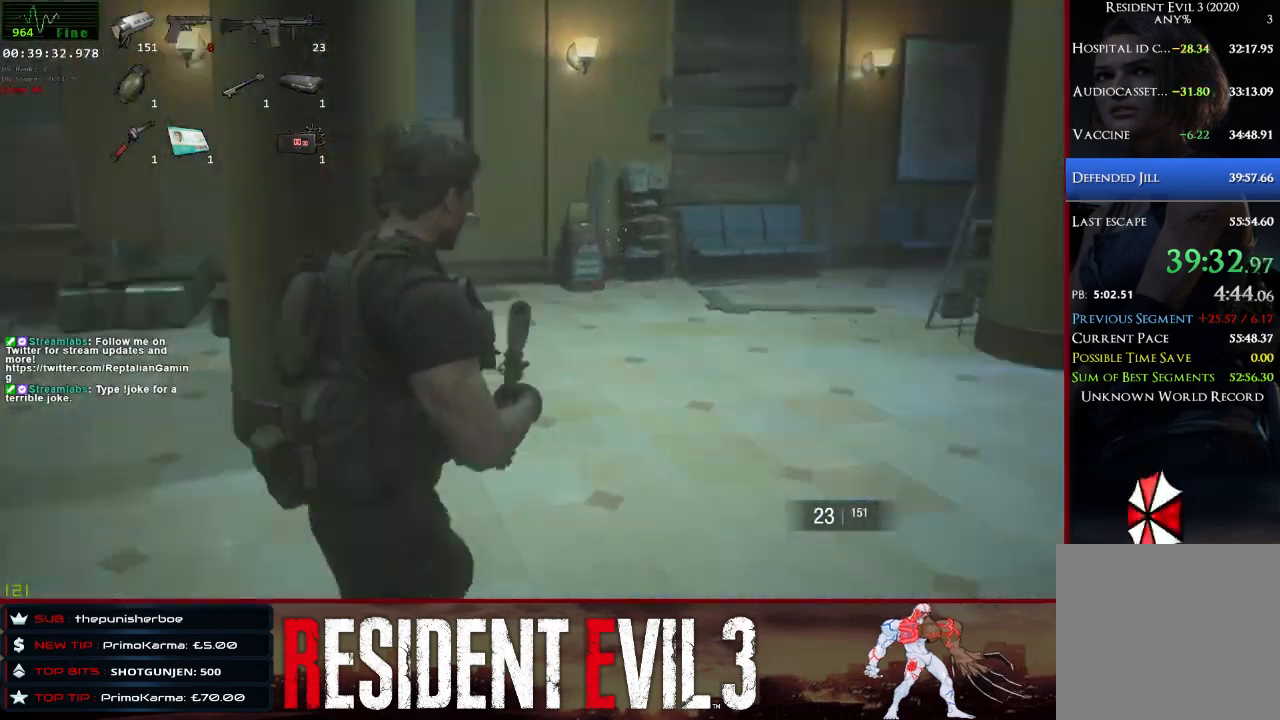
{"keys": ["w"], "mouse": [], "events": [[17, "shift", "up"]]}
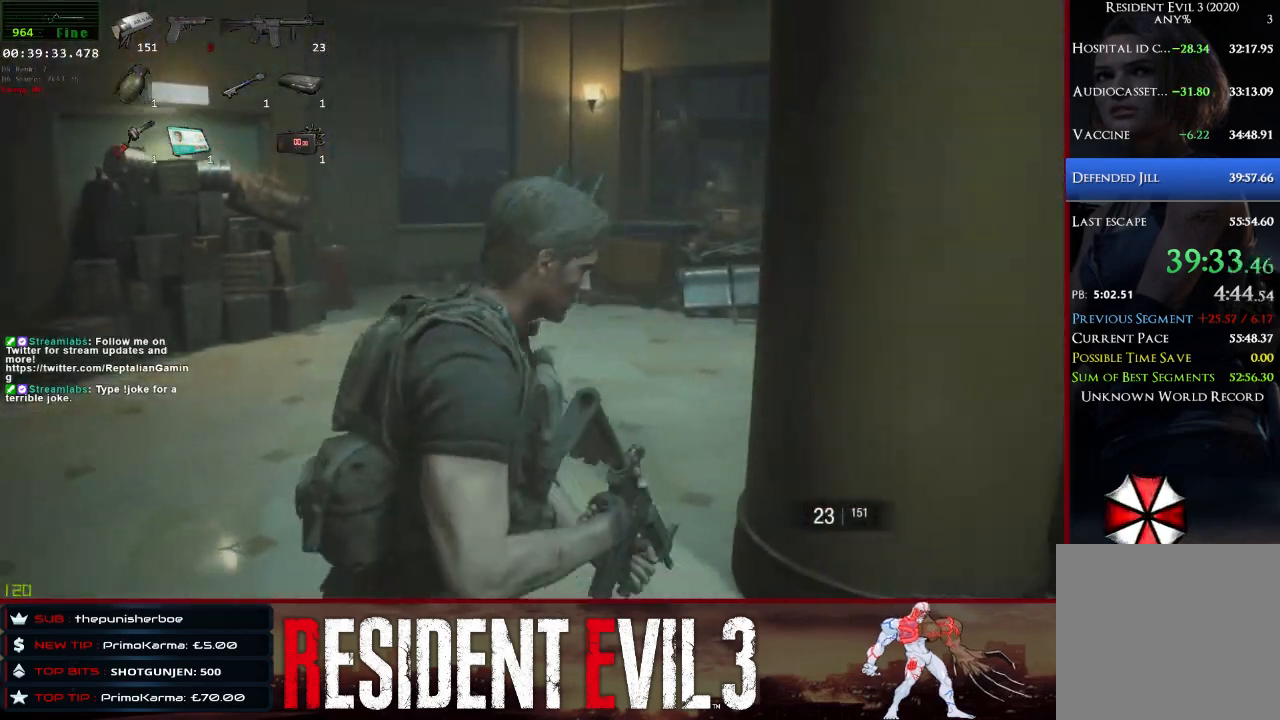
{"keys": ["a", "w"], "mouse": [], "events": [[67, "a", "down"]]}
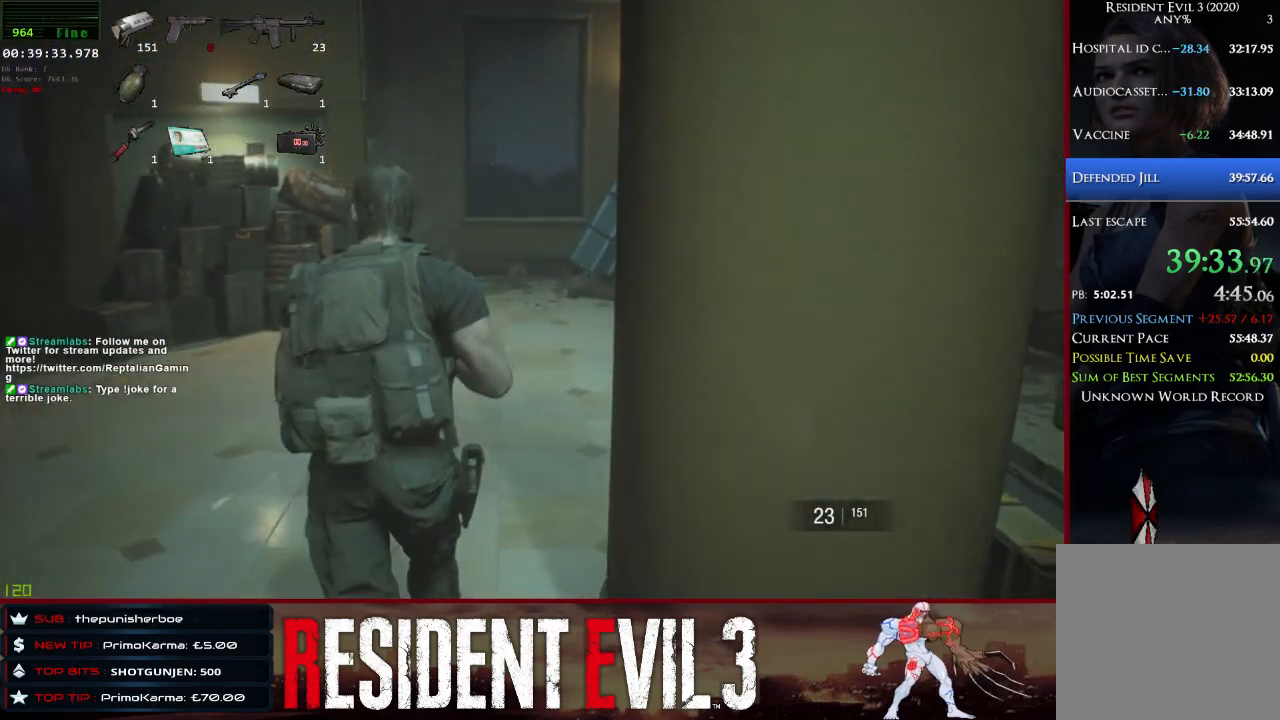
{"keys": ["a", "w"], "mouse": [], "events": [[83, "r", "down"], [183, "r", "up"], [317, "r", "down"], [467, "r", "up"]]}
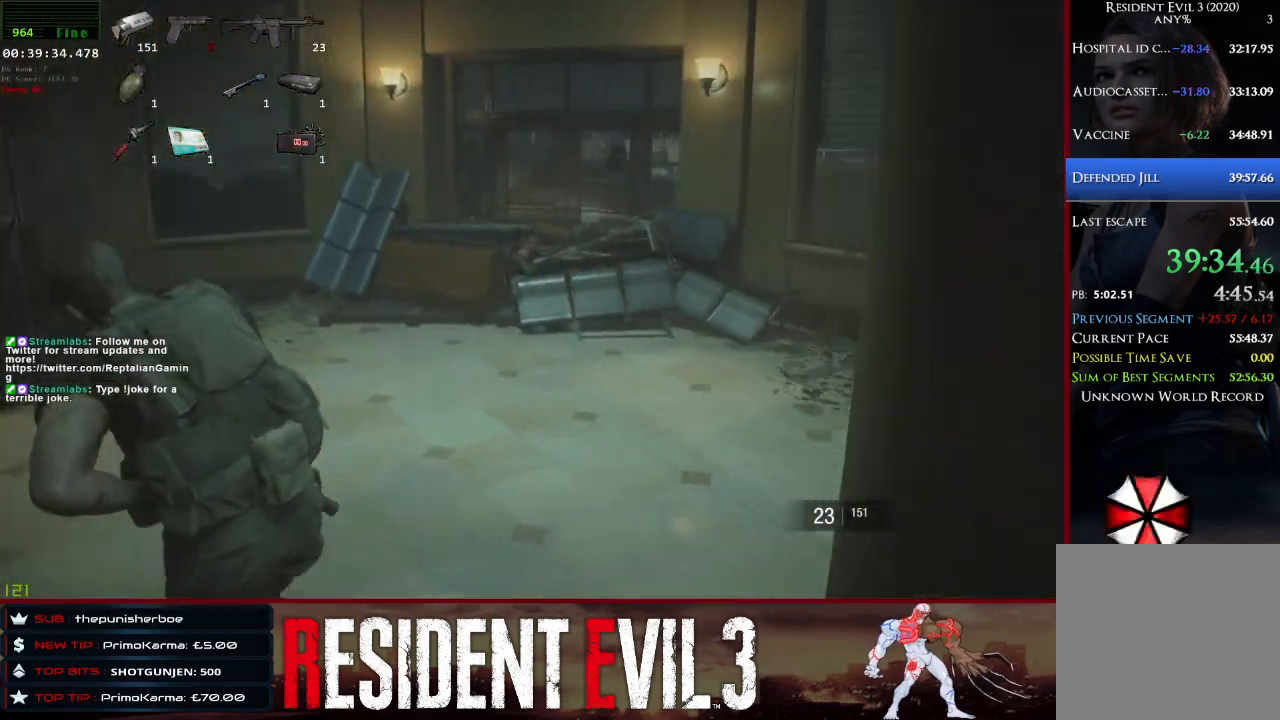
{"keys": [], "mouse": [], "events": [[100, "a", "up"], [150, "w", "up"]]}
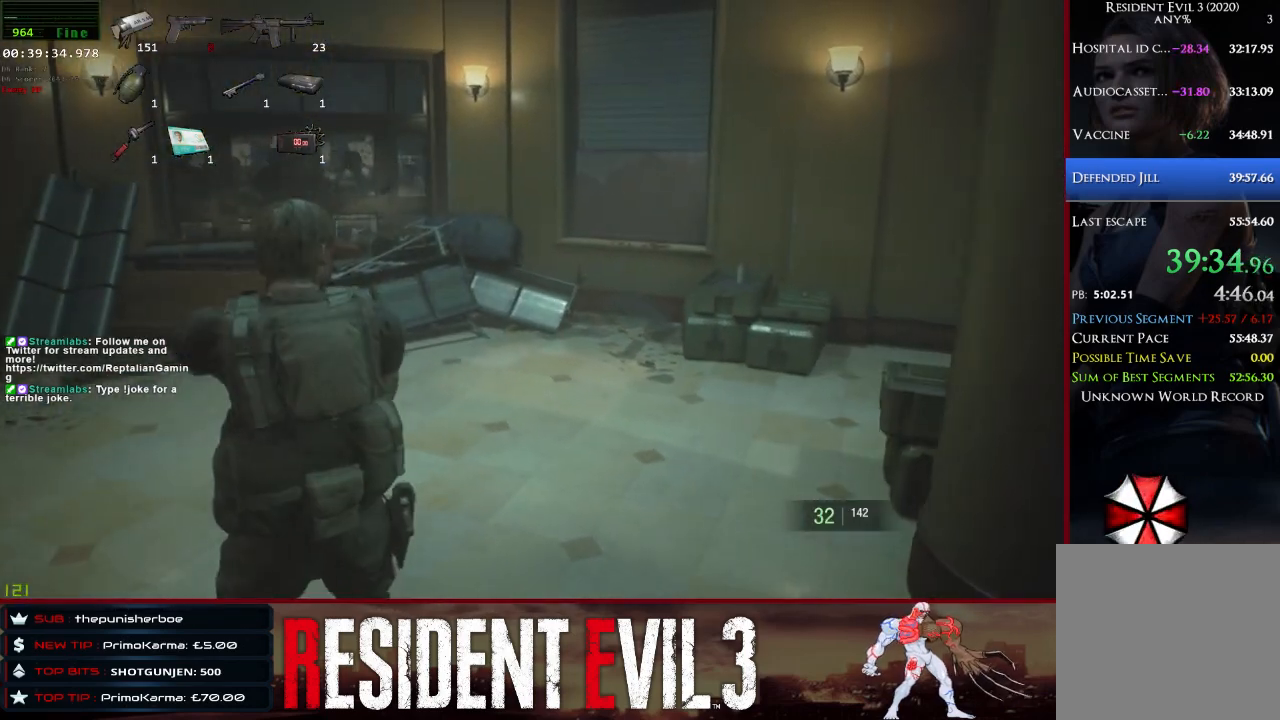
{"keys": [], "mouse": [], "events": []}
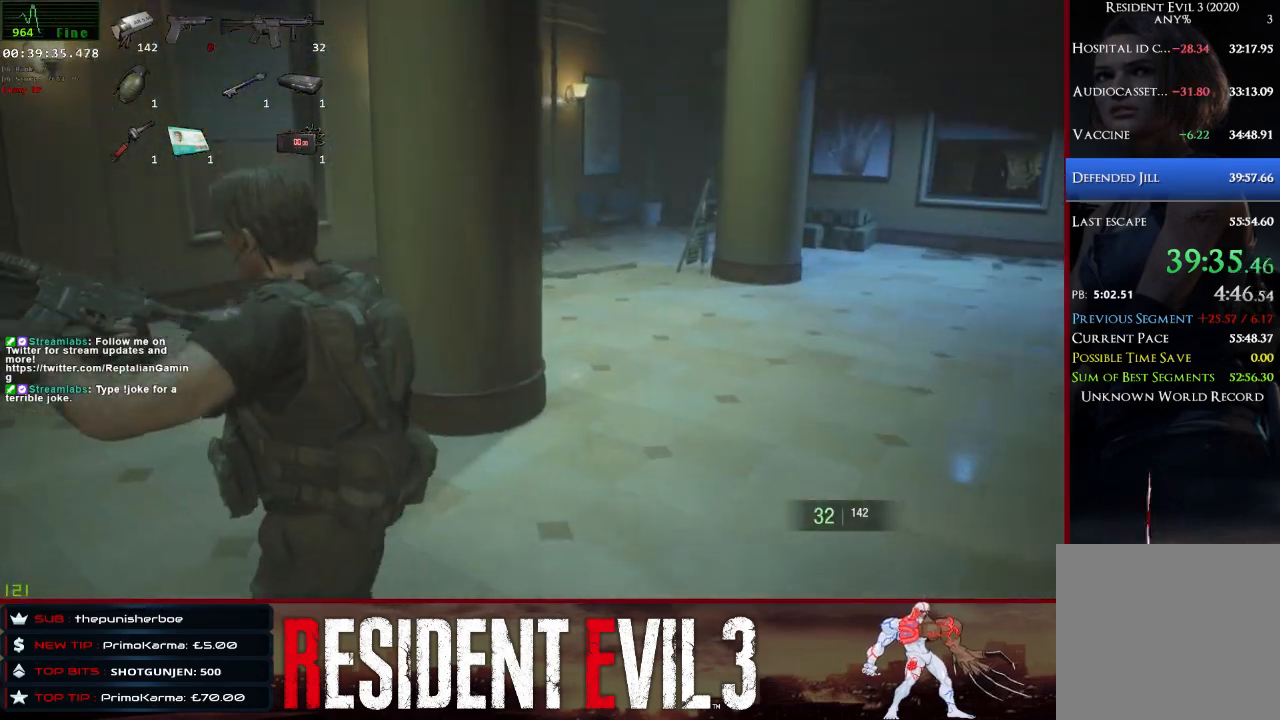
{"keys": ["d", "w"], "mouse": [], "events": [[283, "d", "down"], [333, "w", "down"]]}
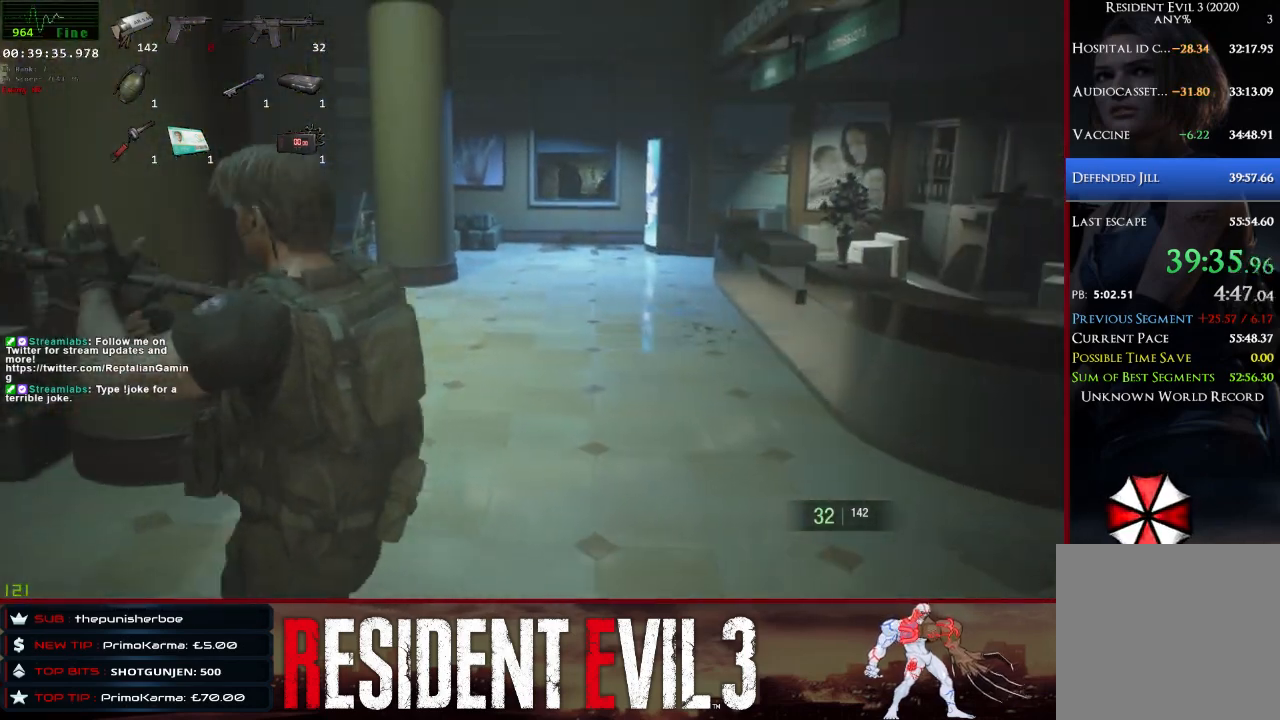
{"keys": ["3", "w"], "mouse": [], "events": [[250, "d", "up"], [333, "3", "down"]]}
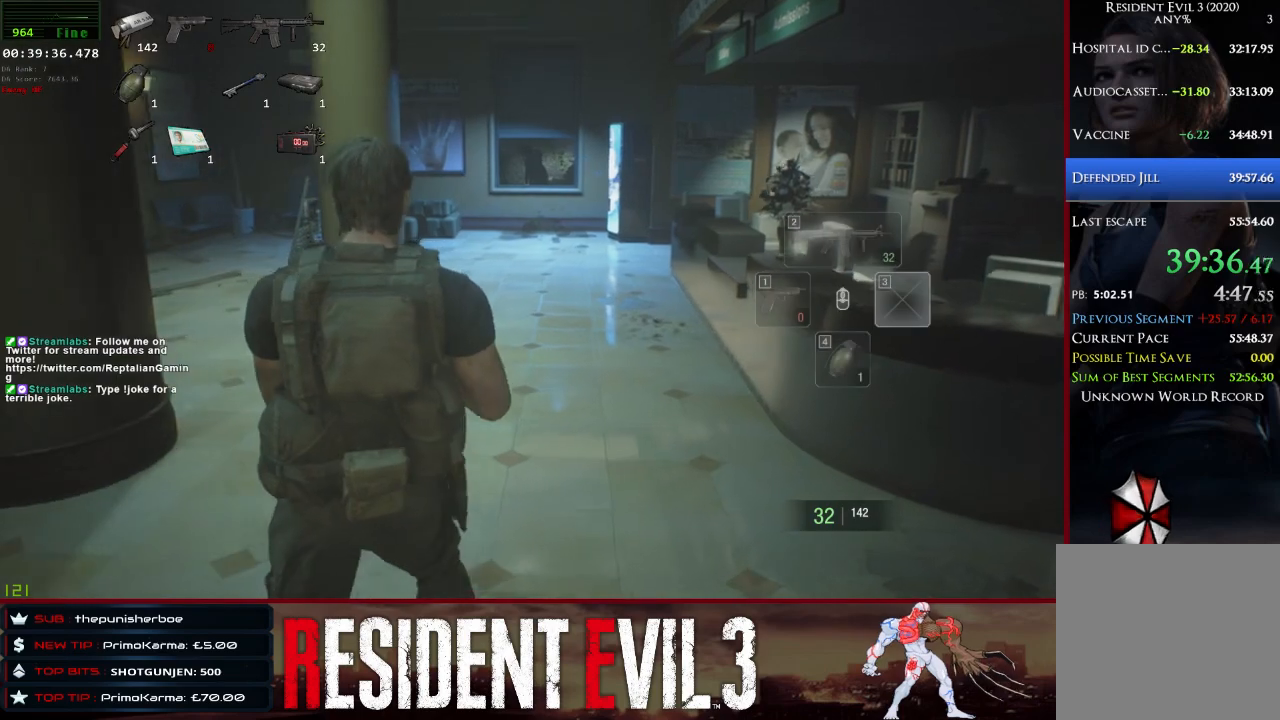
{"keys": ["w"], "mouse": [], "events": [[33, "3", "up"], [350, "2", "down"], [500, "2", "up"]]}
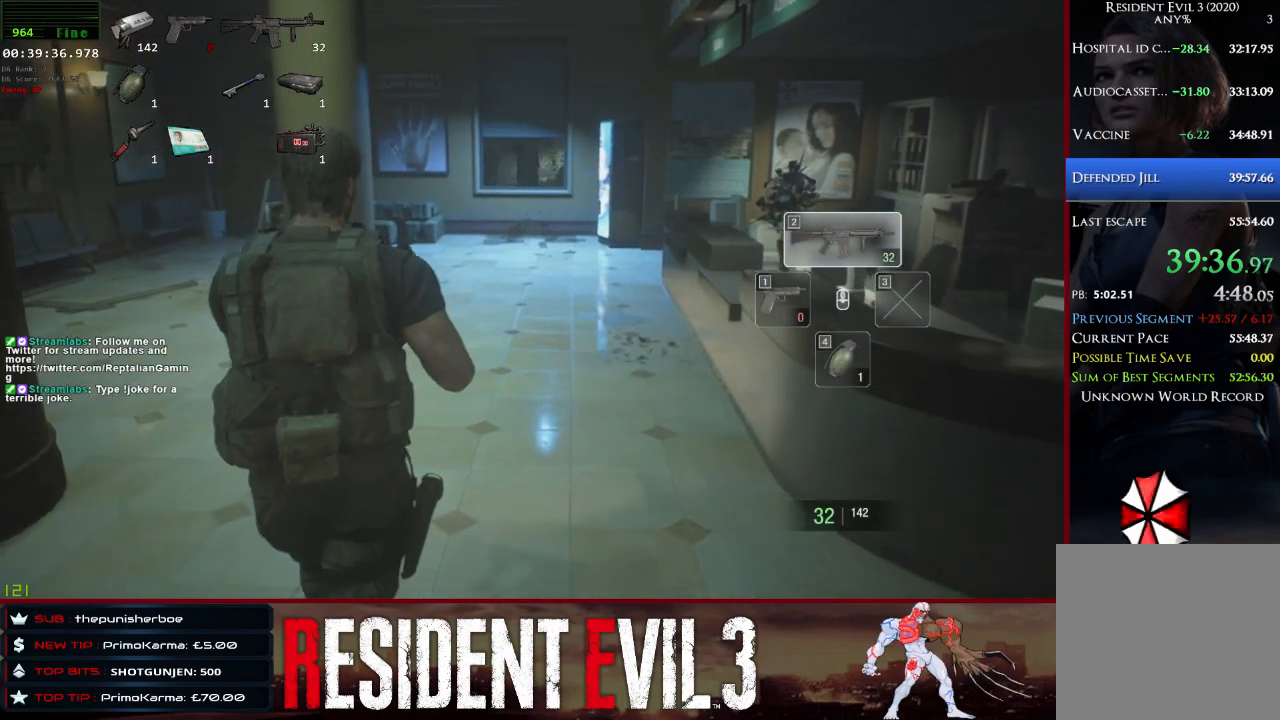
{"keys": ["a"], "mouse": [], "events": [[417, "w", "up"], [467, "a", "down"]]}
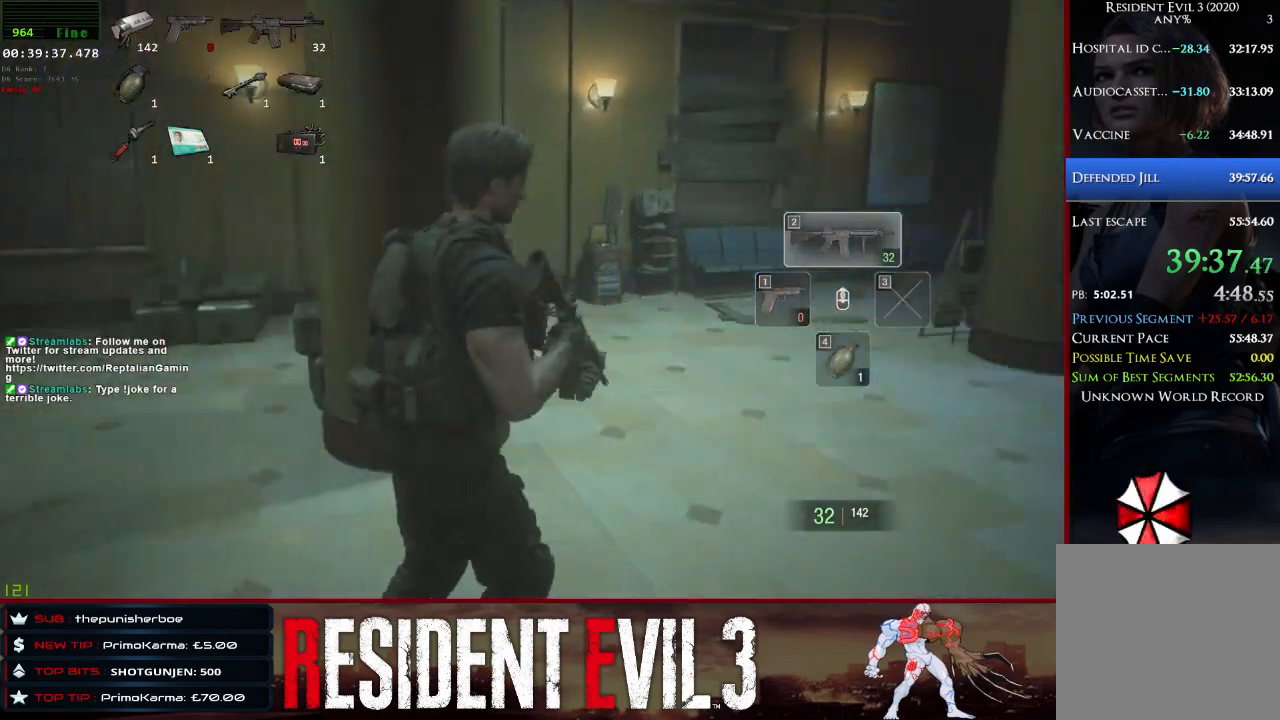
{"keys": ["a"], "mouse": [], "events": []}
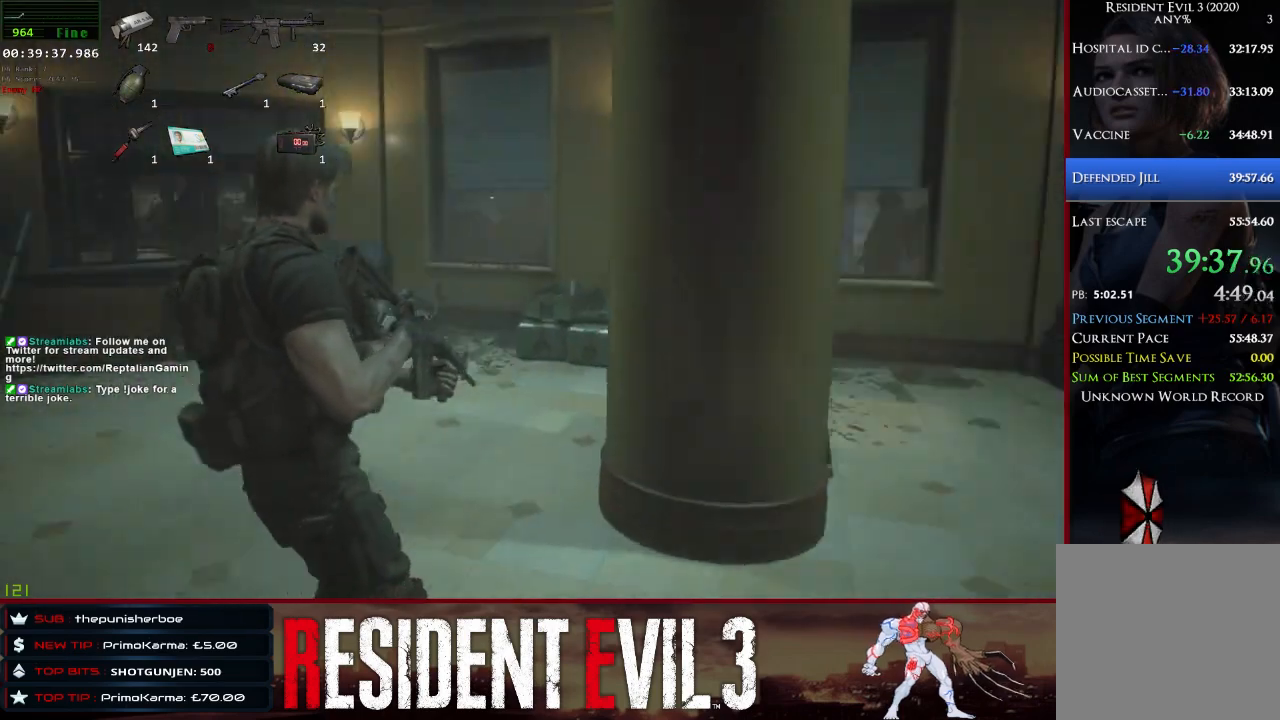
{"keys": ["a"], "mouse": [], "events": []}
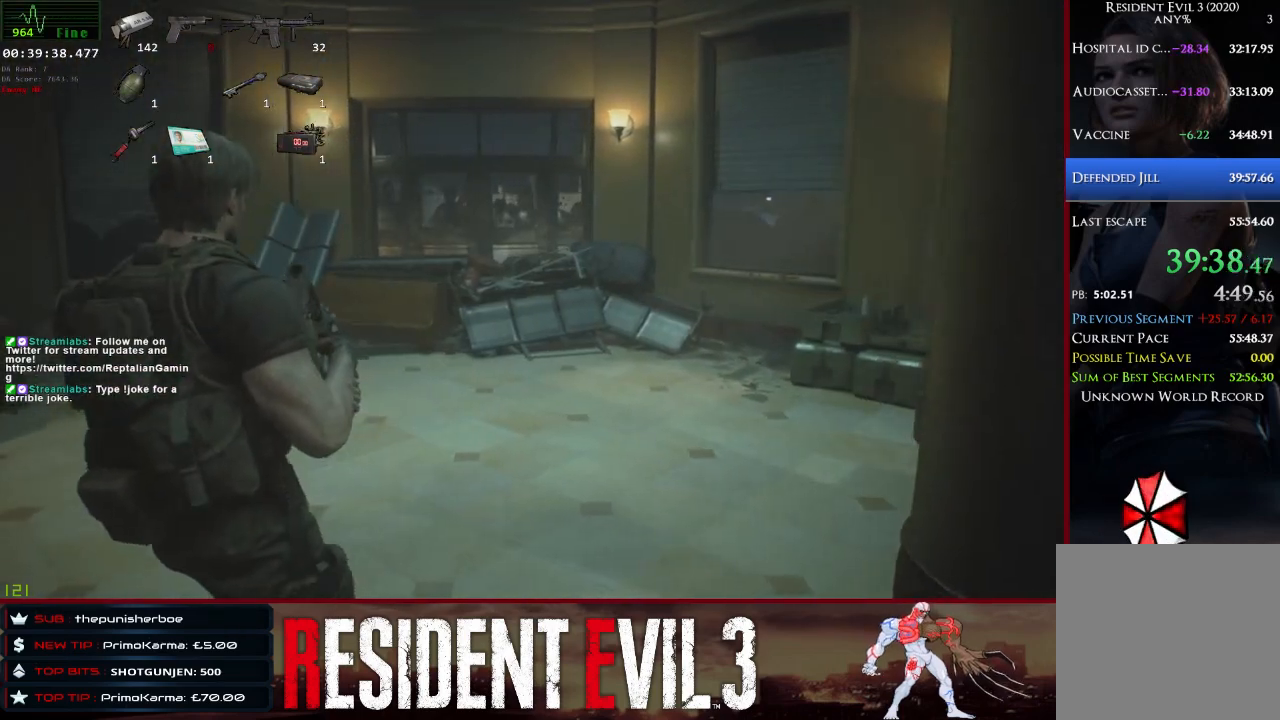
{"keys": [], "mouse": [], "events": [[233, "a", "up"]]}
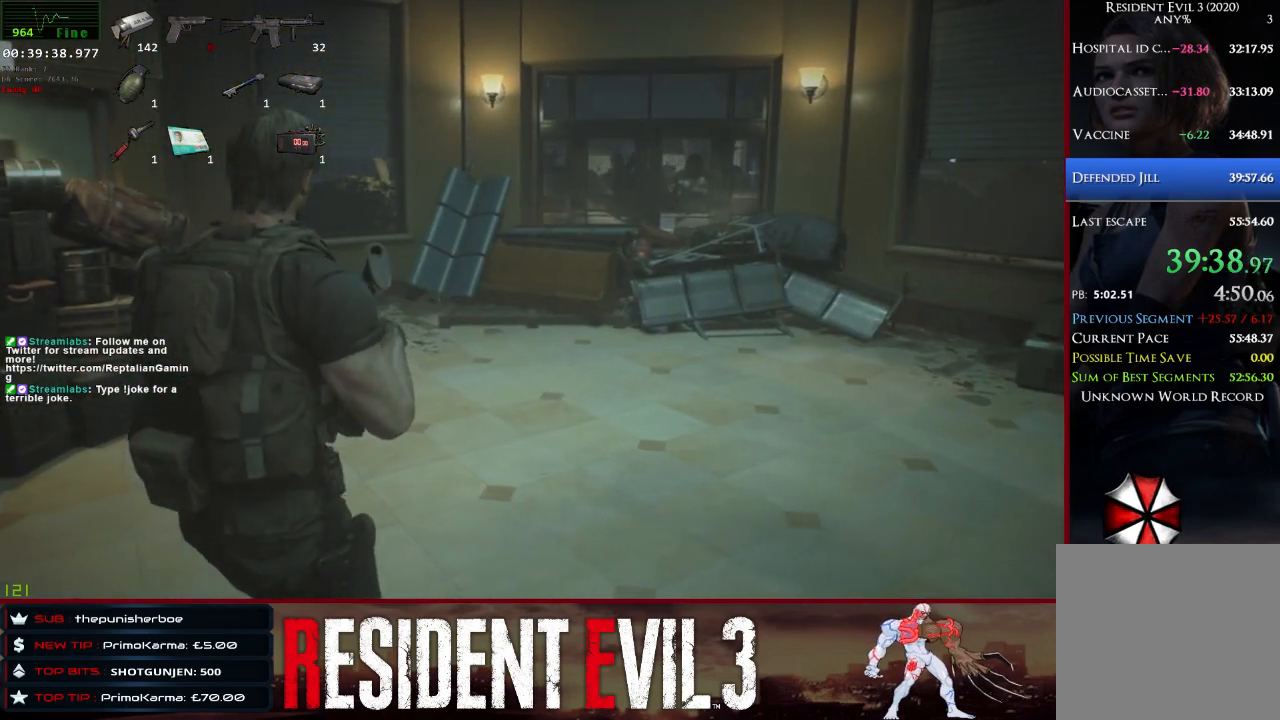
{"keys": ["d"], "mouse": [], "events": [[483, "d", "down"]]}
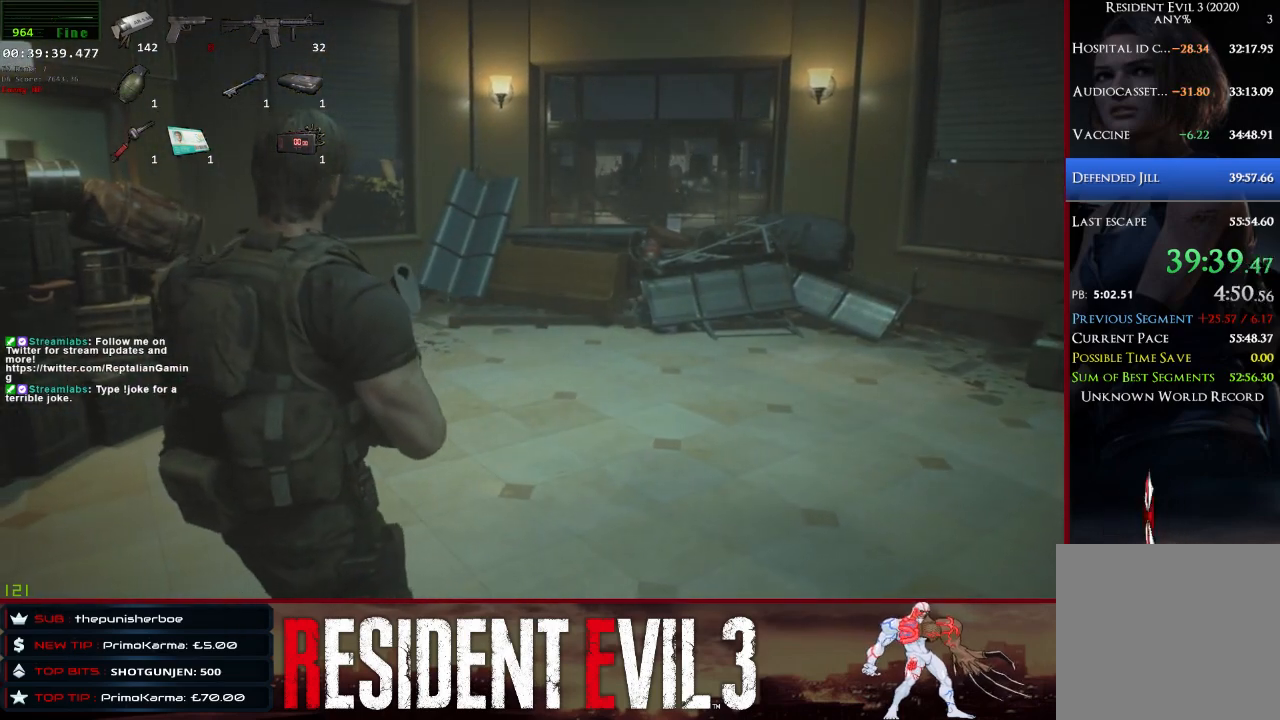
{"keys": ["d"], "mouse": [], "events": []}
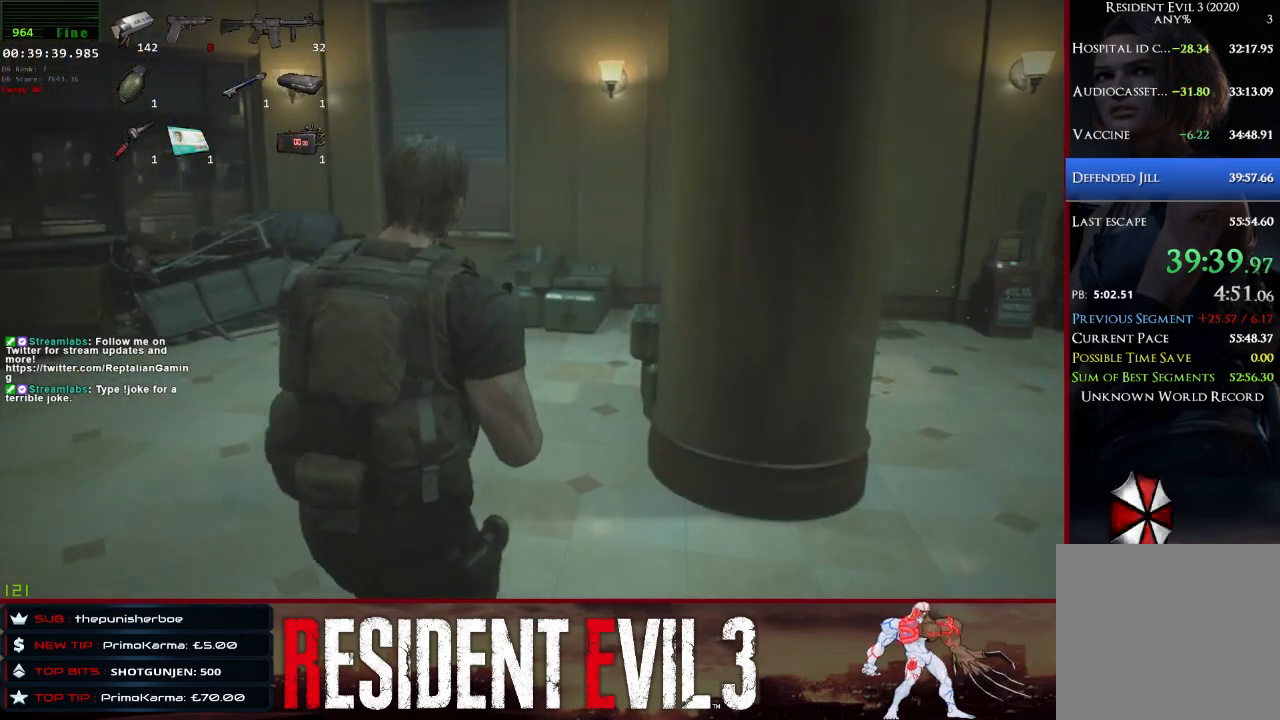
{"keys": ["w"], "mouse": [], "events": [[317, "w", "down"], [417, "d", "up"]]}
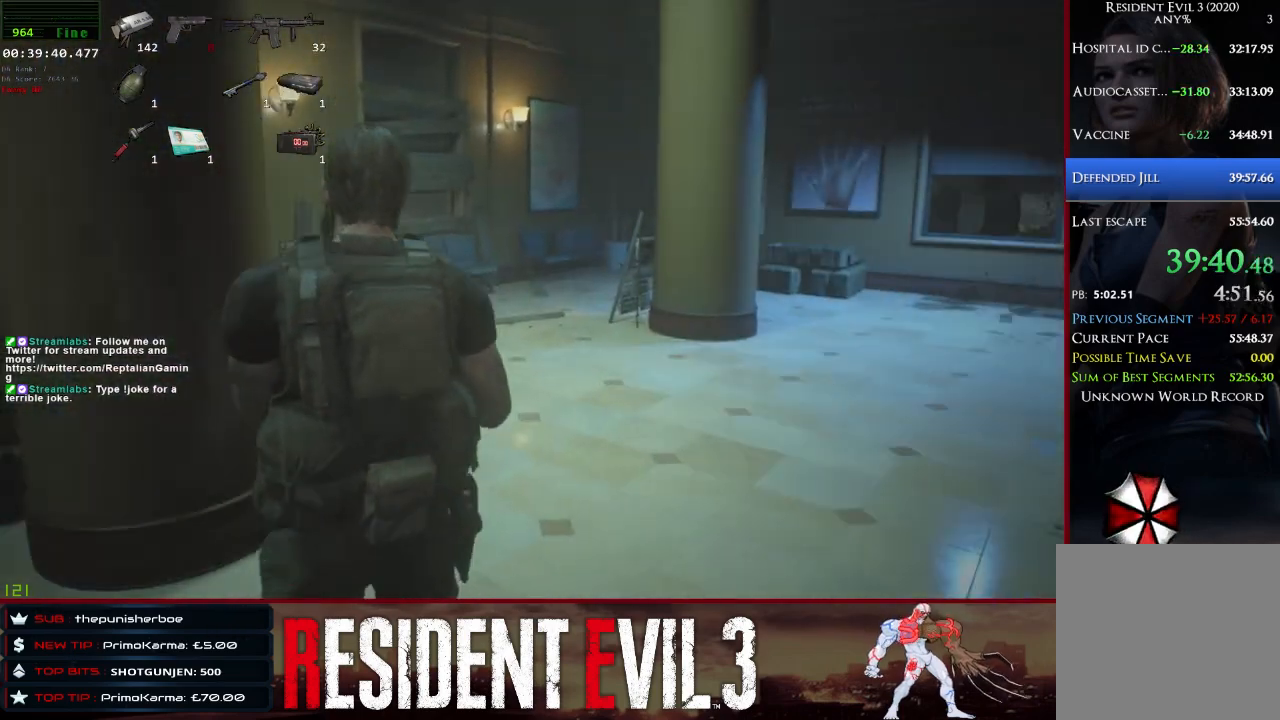
{"keys": ["w"], "mouse": [], "events": []}
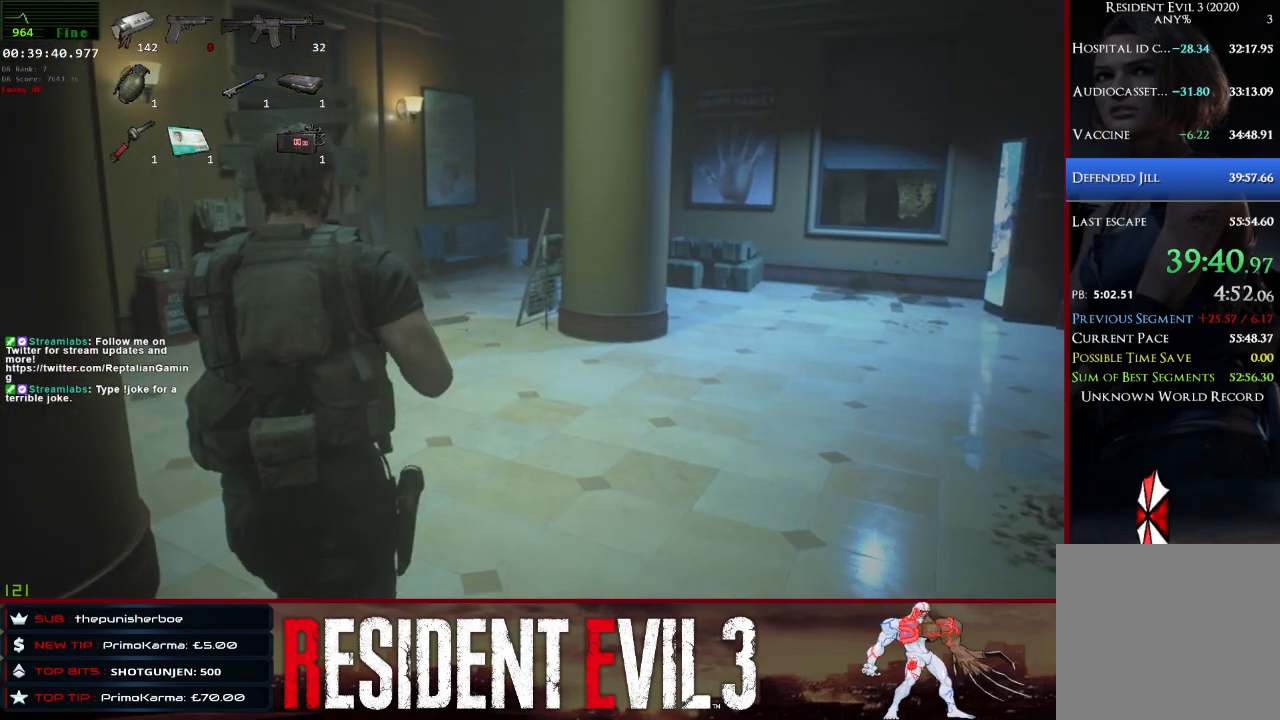
{"keys": ["d", "w"], "mouse": [], "events": [[167, "d", "down"]]}
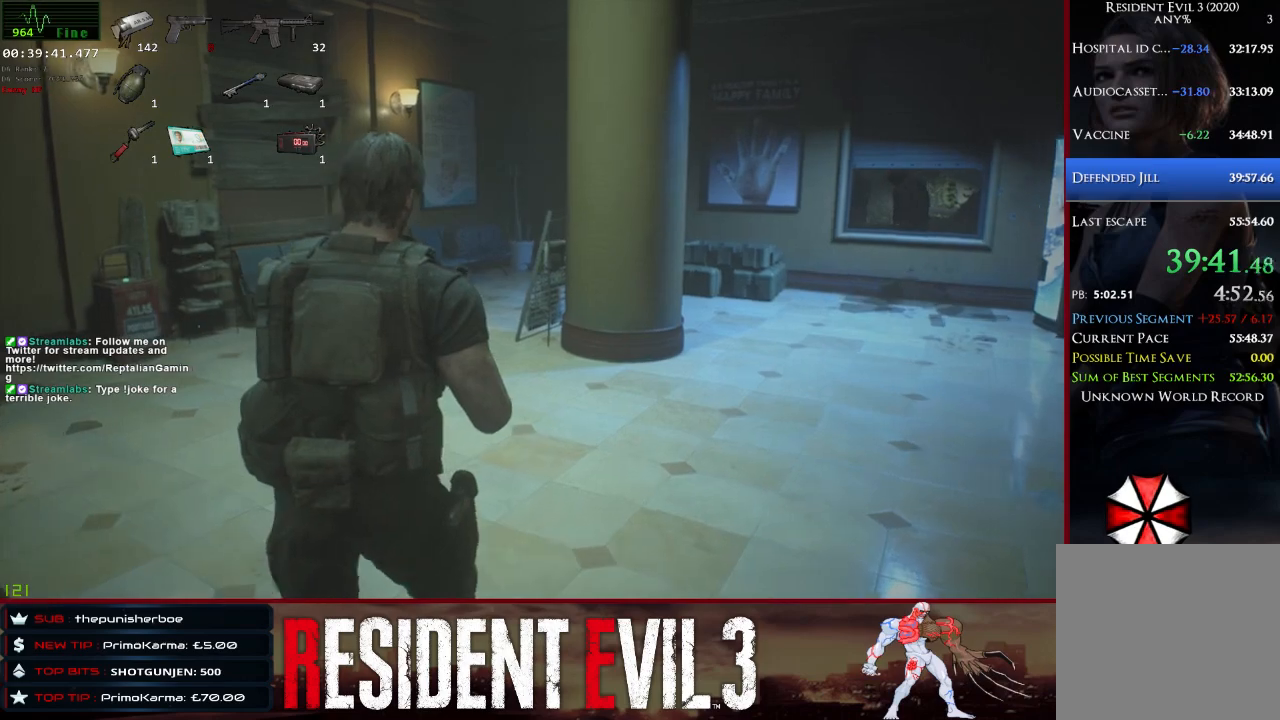
{"keys": ["d", "w"], "mouse": [], "events": [[83, "4", "down"], [183, "d", "up"], [233, "4", "up"], [283, "d", "down"]]}
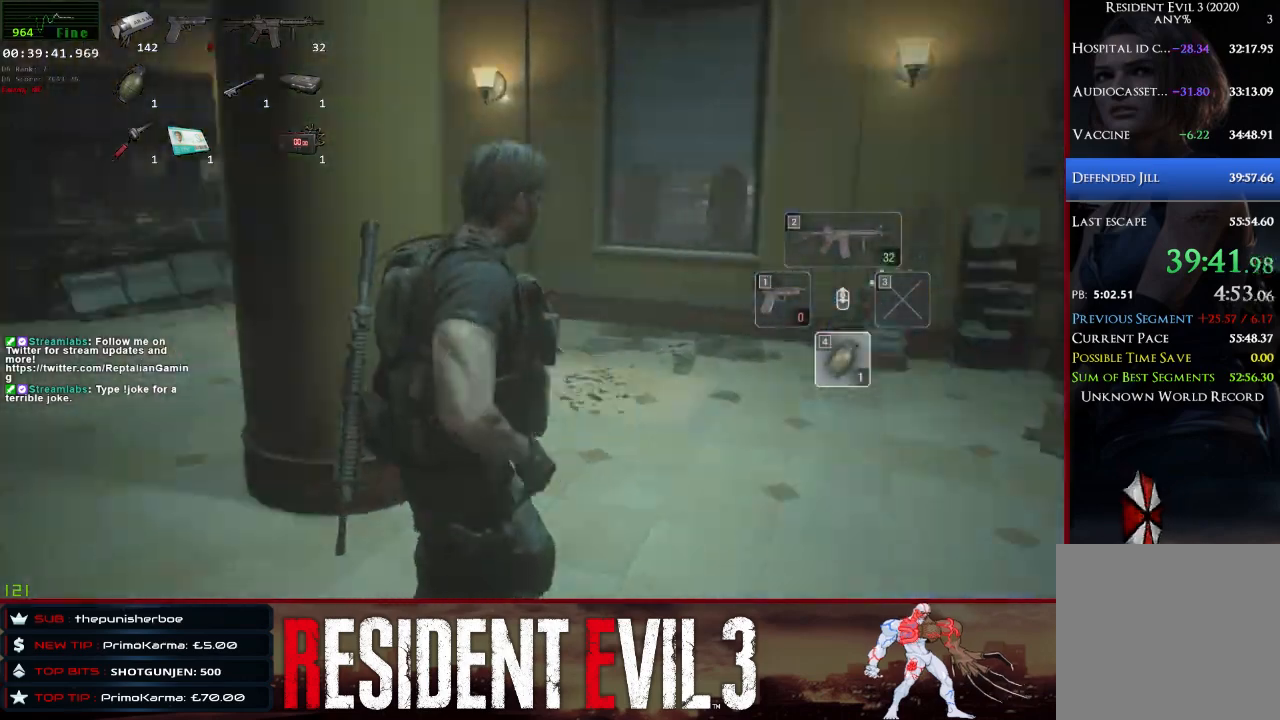
{"keys": ["d"], "mouse": [], "events": [[433, "w", "up"]]}
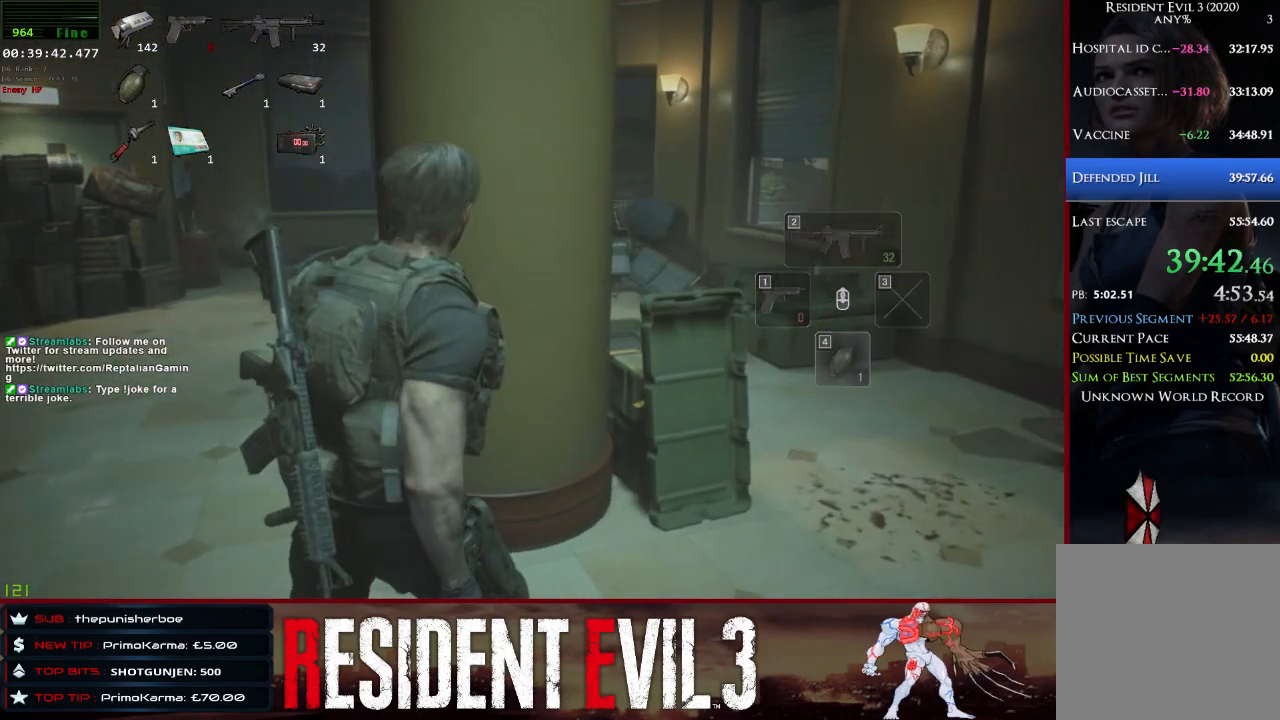
{"keys": [], "mouse": [], "events": [[317, "d", "up"]]}
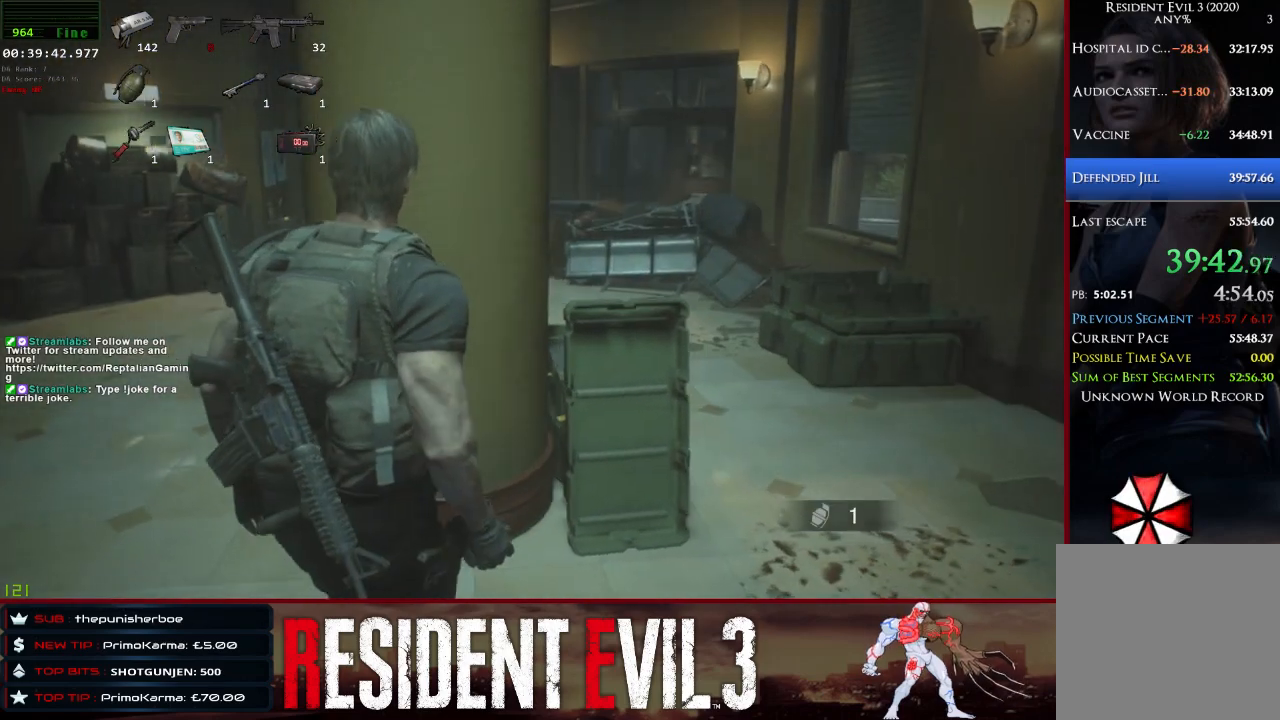
{"keys": [], "mouse": [], "events": []}
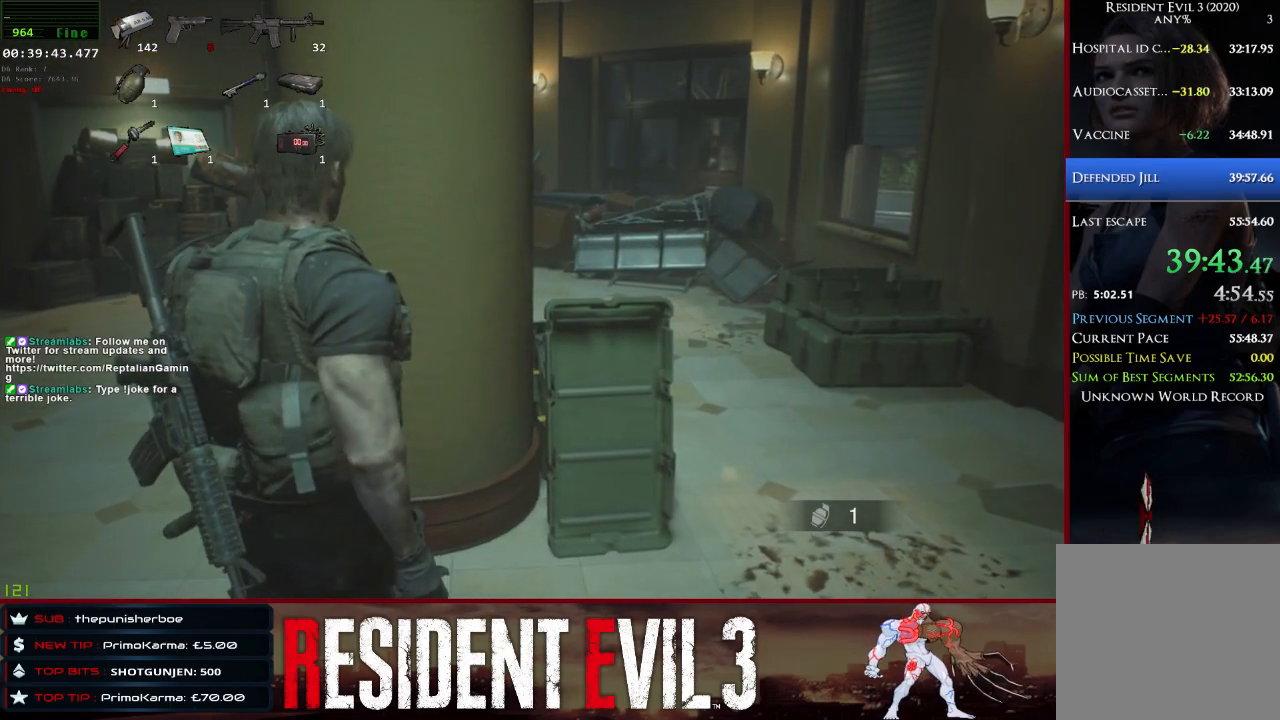
{"keys": [], "mouse": [], "events": []}